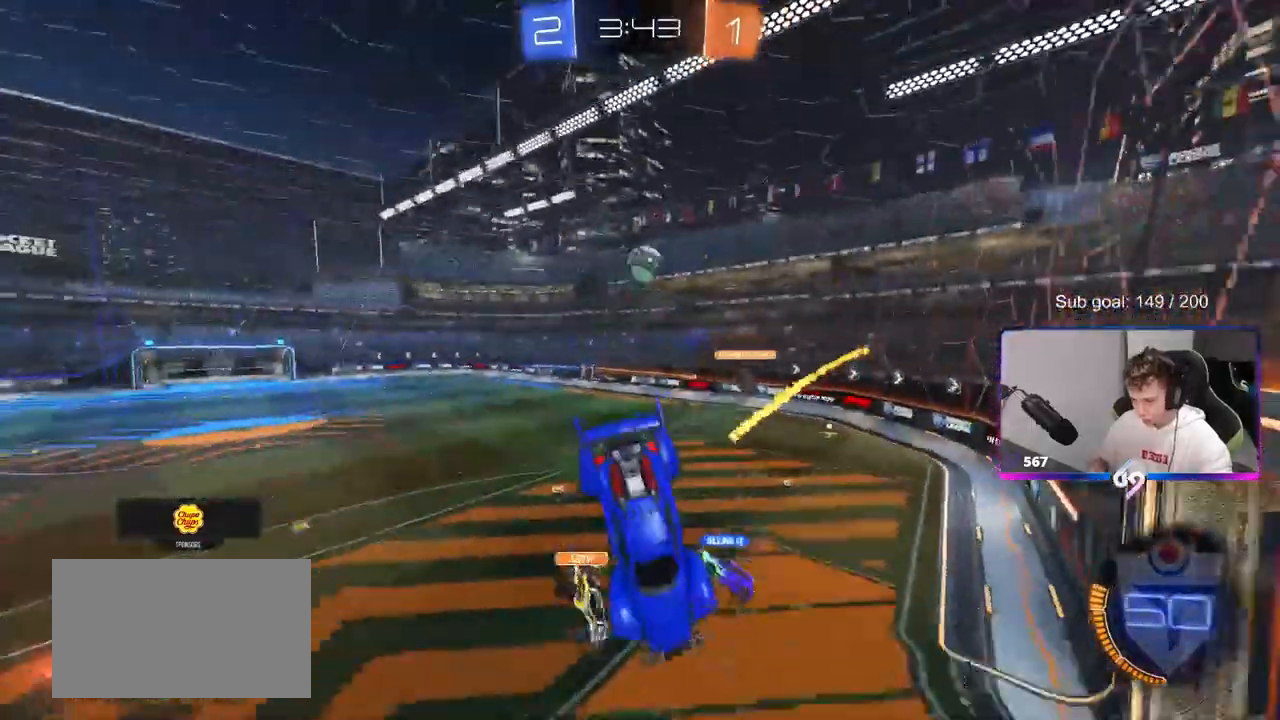
Gameplay with keyboard and mouse; each line is a JSON object with the keys and mouse buttons held at the frame after it. "events" lists presses ("down") and releases ("up") of "1", "2", "3", "4", "5", "a", "alt", "c", "caps_lock", "ctrl", "d", "e", "f", "g", "q", "r", "s", "shift", "space", "t", "tab", "v", "w", "x", "z", "mouse_left", "mouse_wheel" and "mouse_right" between this image and that frame as [ms after this image, input, new state], when the widget could be followed in between. "mouse_left", "mouse_wheel", "mouse_right" = the "left", "wheel", "right" buttons of the "mouse" list. No other keys are recorded. "wheel" means that the mouse wheel is clicked or scrolled. "mouse_move" is the direction in which the mouse moves at that frame (one of eight, or "still"), when it could be read.
{"keys": ["d"], "mouse": [], "mouse_move": "still", "events": [[267, "a", "down"], [267, "d", "up"], [267, "shift", "up"], [317, "mouse_left", "down"], [317, "s", "up"], [367, "a", "up"], [467, "d", "down"], [467, "mouse_left", "up"]]}
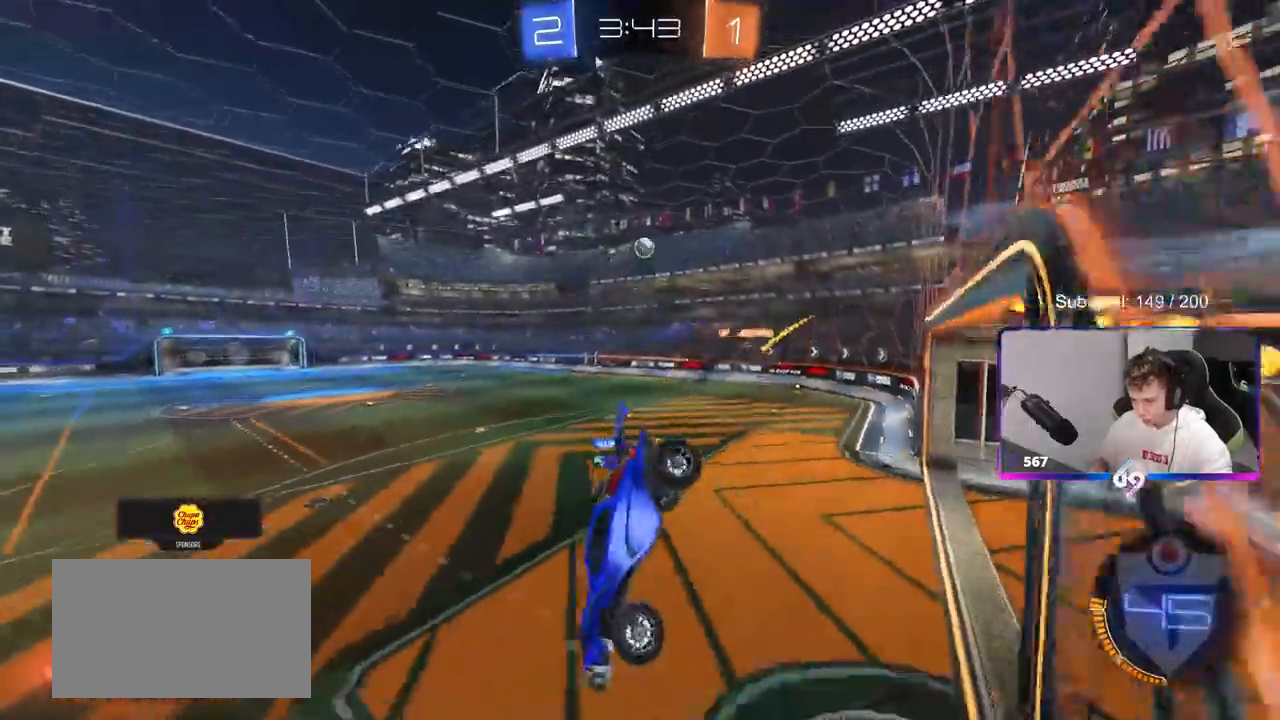
{"keys": ["d", "w"], "mouse": ["left"], "mouse_move": "still", "events": [[17, "shift", "down"], [50, "d", "up"], [50, "s", "down"], [50, "shift", "up"], [100, "a", "down"], [150, "a", "up"], [150, "s", "up"], [417, "w", "down"], [433, "mouse_left", "down"], [483, "d", "down"]]}
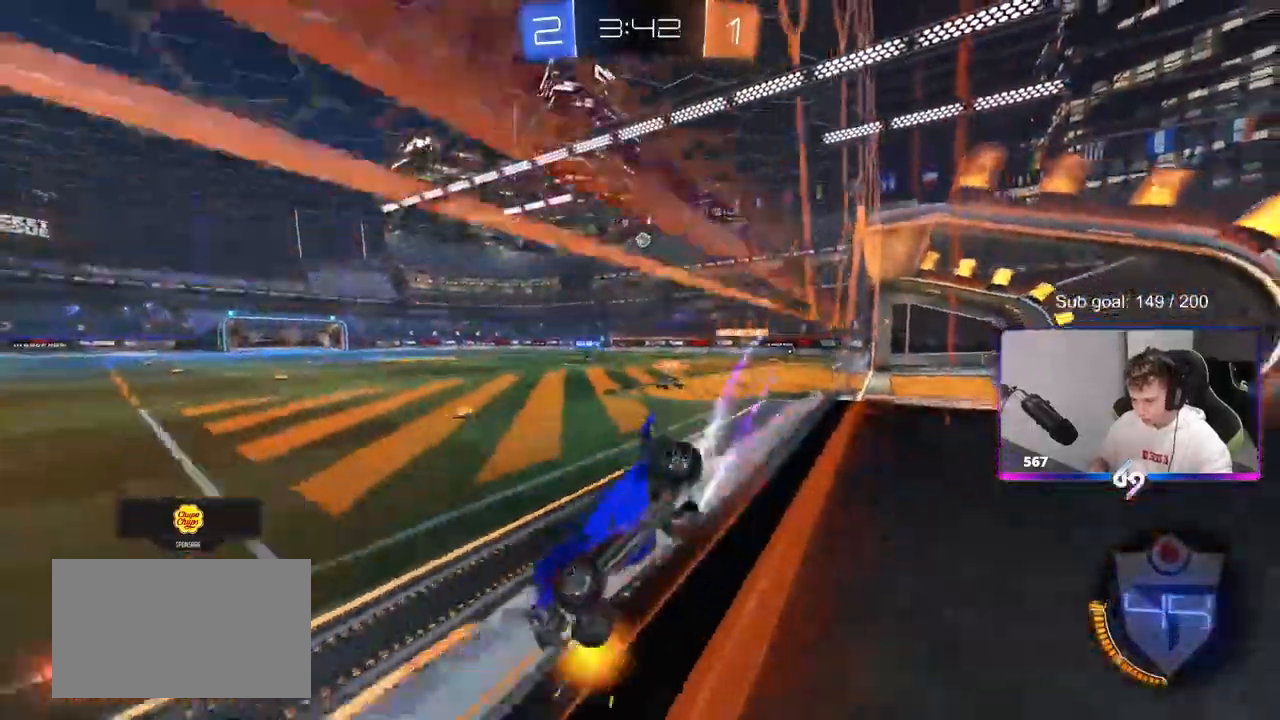
{"keys": ["d", "w"], "mouse": ["left"], "mouse_move": "still", "events": [[50, "shift", "down"], [167, "shift", "up"], [267, "mouse_left", "up"], [483, "mouse_left", "down"]]}
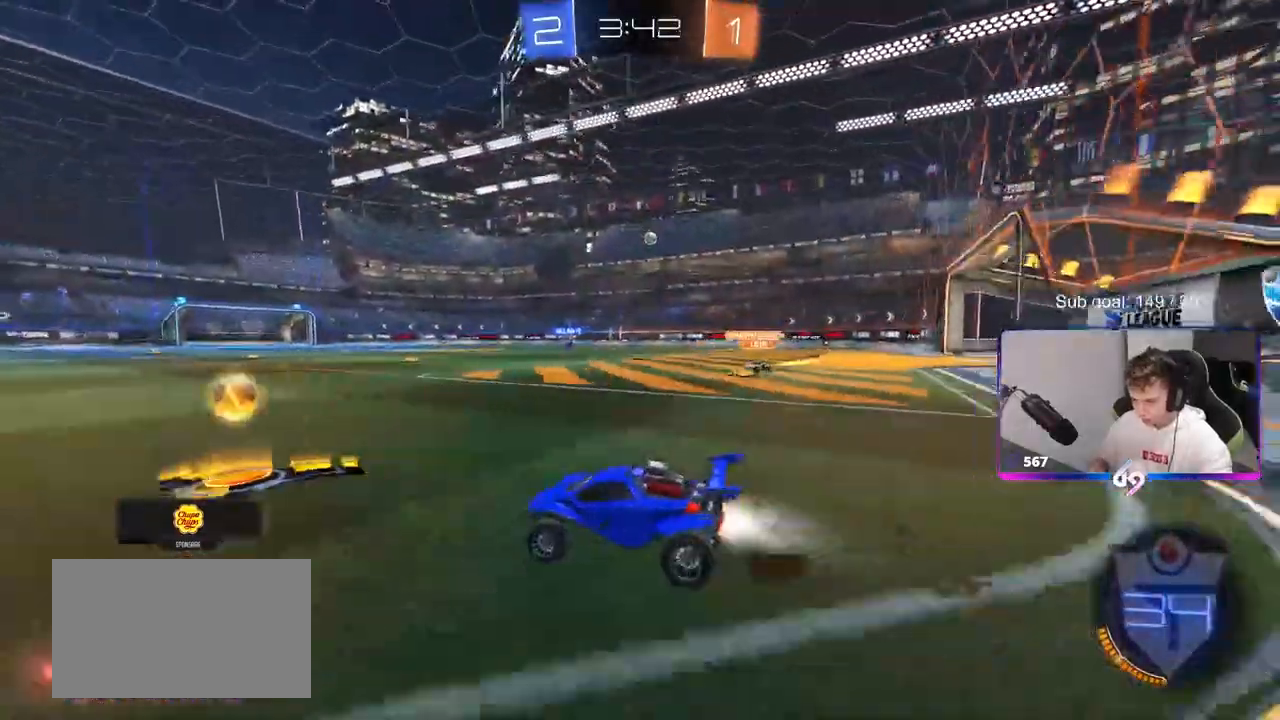
{"keys": ["a", "s", "shift", "space"], "mouse": ["left"], "mouse_move": "still", "events": [[33, "mouse_right", "down"], [133, "d", "up"], [133, "mouse_right", "up"], [133, "shift", "down"], [183, "a", "down"], [233, "mouse_right", "down"], [267, "s", "down"], [267, "w", "up"], [417, "mouse_right", "up"], [417, "space", "down"]]}
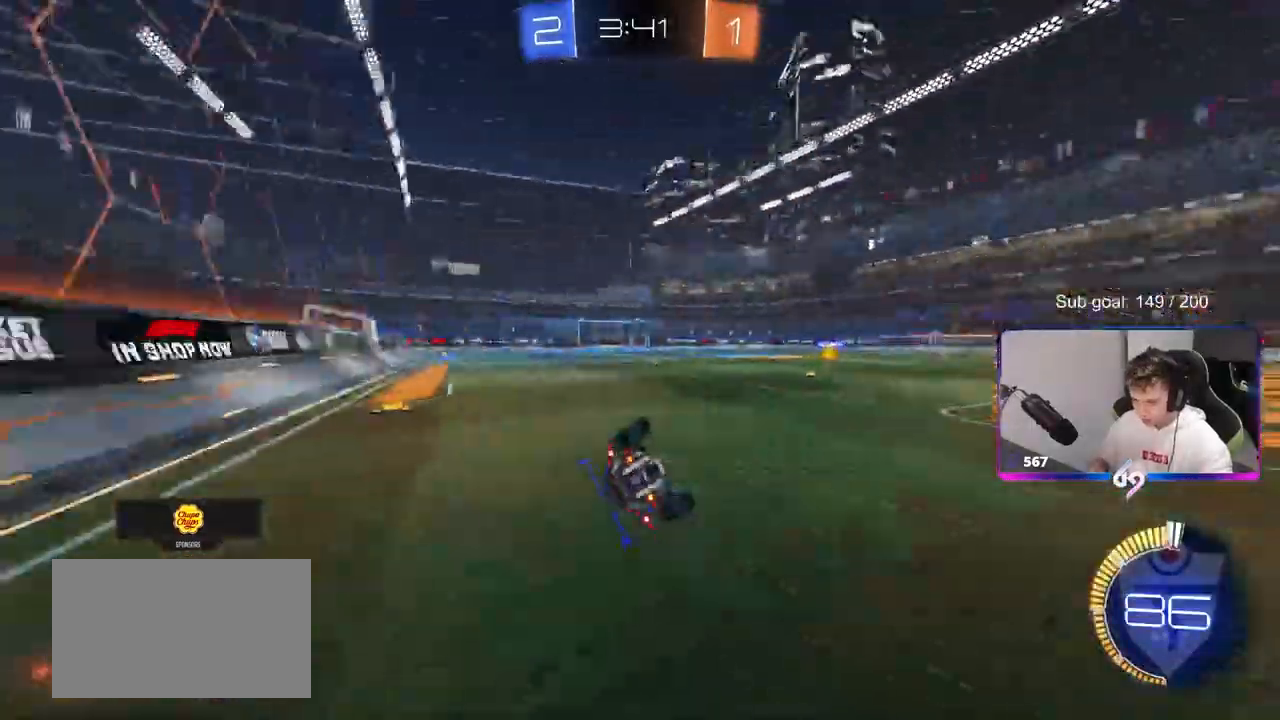
{"keys": ["a", "shift", "space"], "mouse": ["left"], "mouse_move": "still", "events": [[17, "mouse_left", "up"], [100, "s", "up"], [100, "space", "up"], [233, "mouse_left", "down"], [233, "s", "down"], [433, "s", "up"], [433, "space", "down"]]}
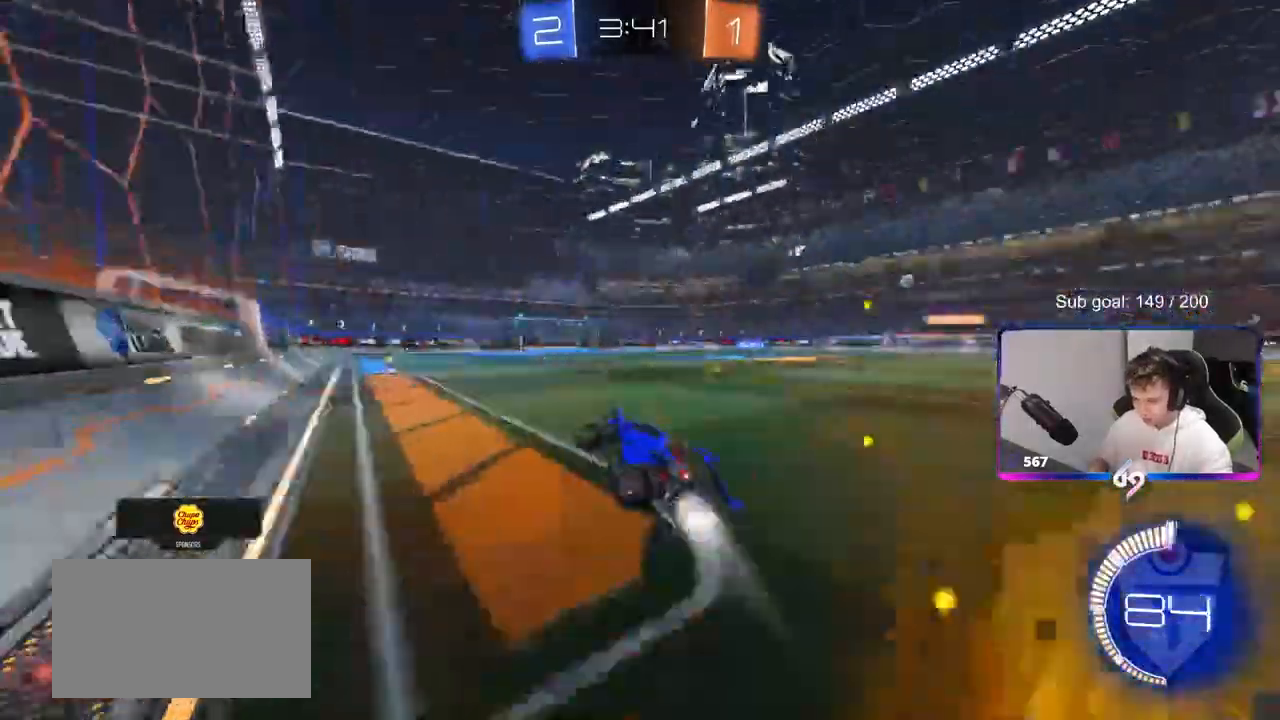
{"keys": ["d", "w"], "mouse": ["left"], "mouse_move": "still", "events": [[17, "a", "up"], [17, "mouse_left", "up"], [17, "shift", "up"], [17, "space", "up"], [200, "w", "down"], [300, "d", "down"], [400, "mouse_left", "down"]]}
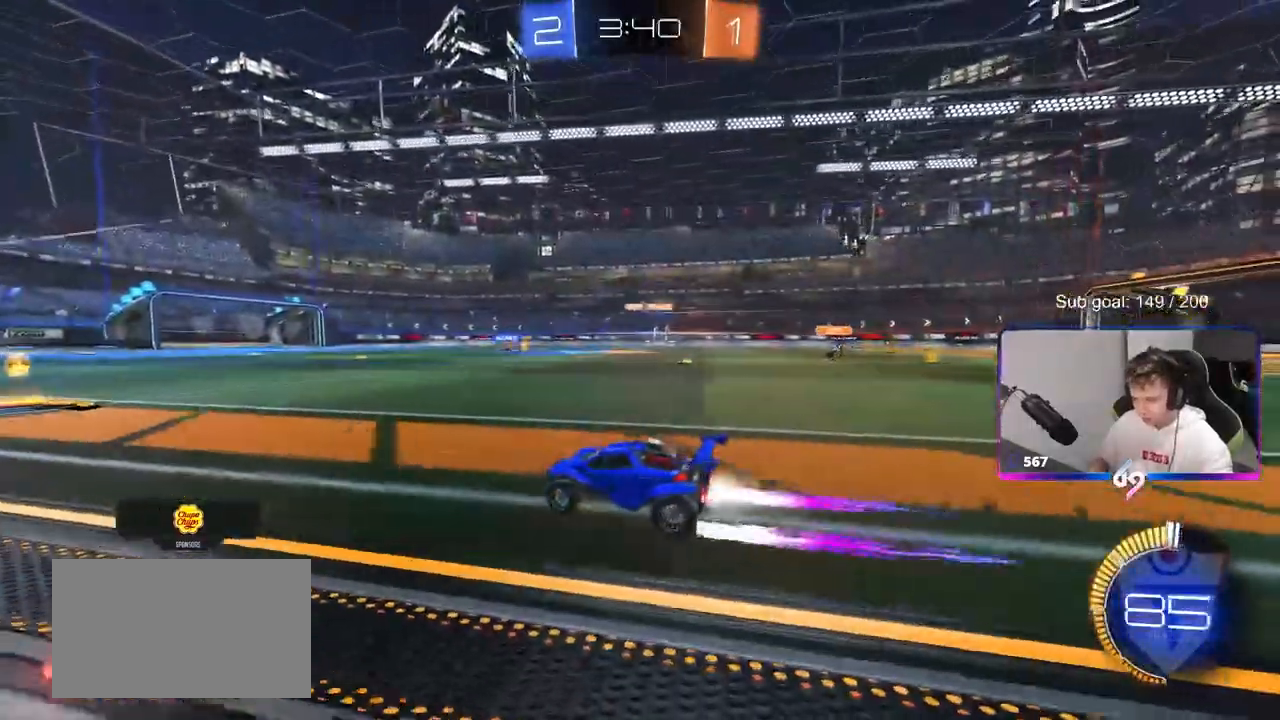
{"keys": ["d", "w"], "mouse": [], "mouse_move": "still", "events": [[33, "d", "up"], [133, "mouse_left", "up"], [450, "d", "down"]]}
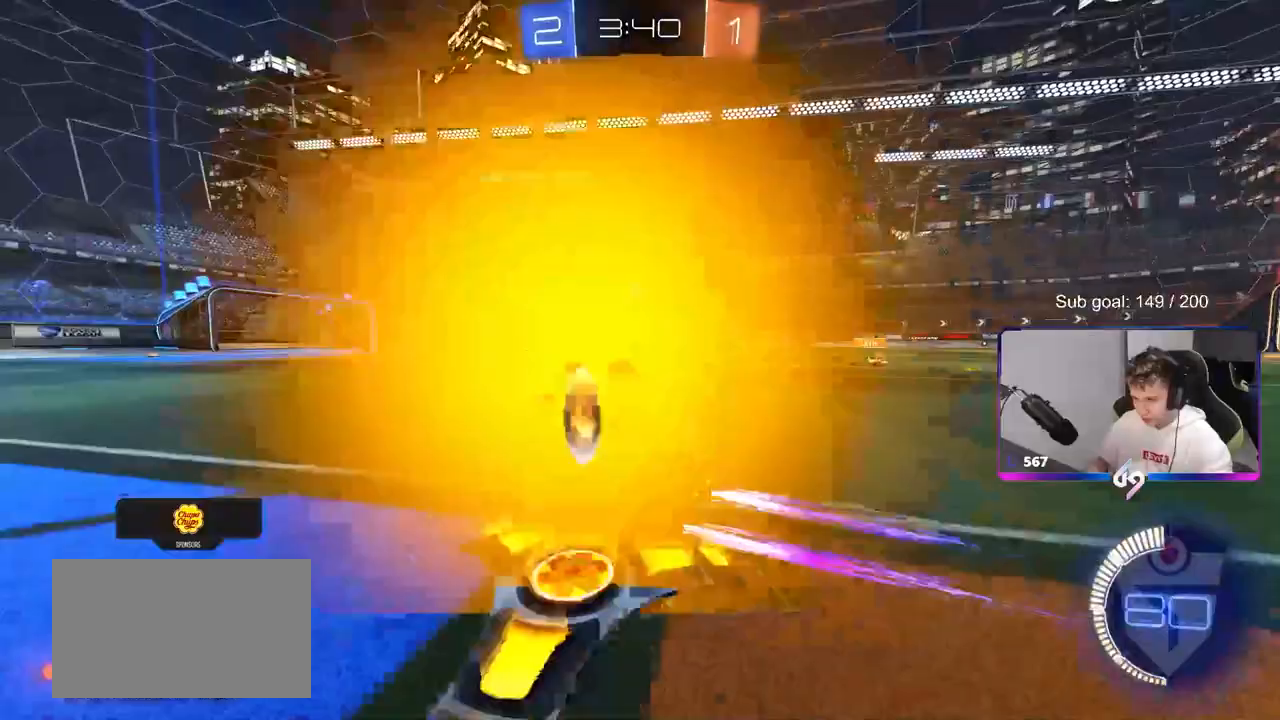
{"keys": ["d", "w"], "mouse": ["left"], "mouse_move": "still", "events": [[100, "shift", "down"], [150, "shift", "up"], [300, "d", "up"], [300, "mouse_left", "down"], [383, "d", "down"]]}
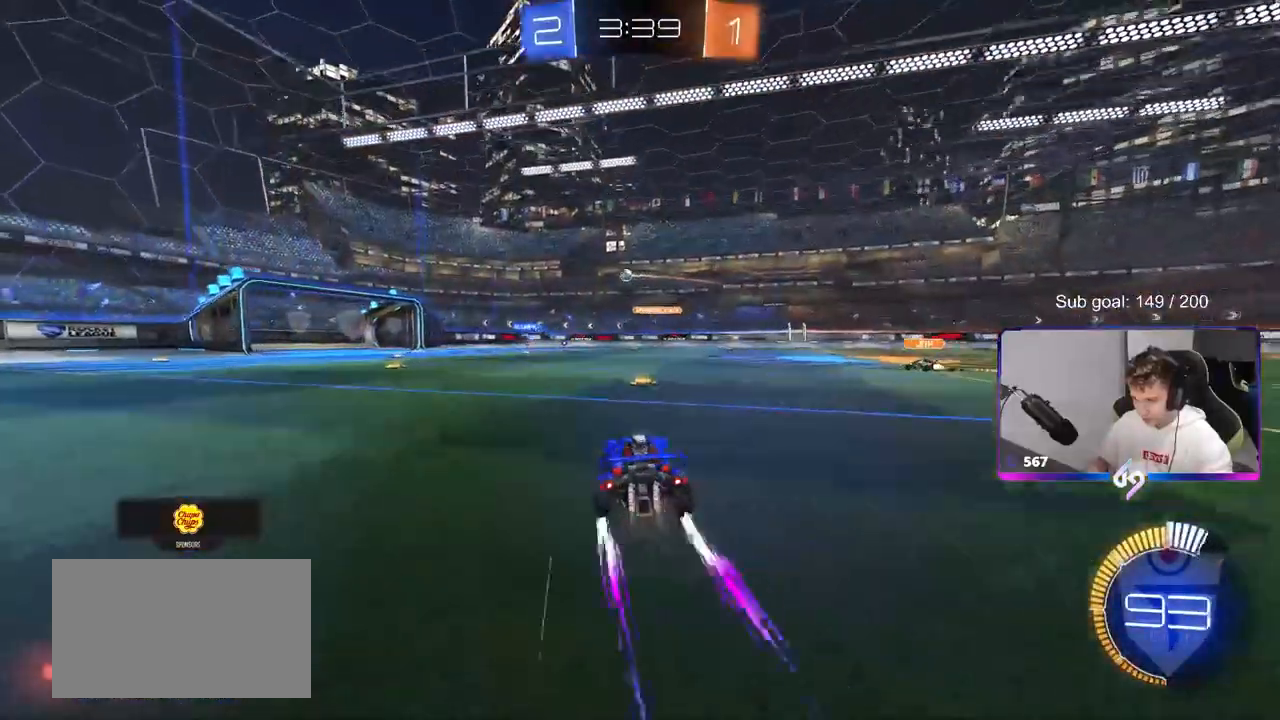
{"keys": ["d", "w"], "mouse": [], "mouse_move": "still", "events": [[83, "d", "up"], [83, "mouse_left", "up"], [500, "d", "down"]]}
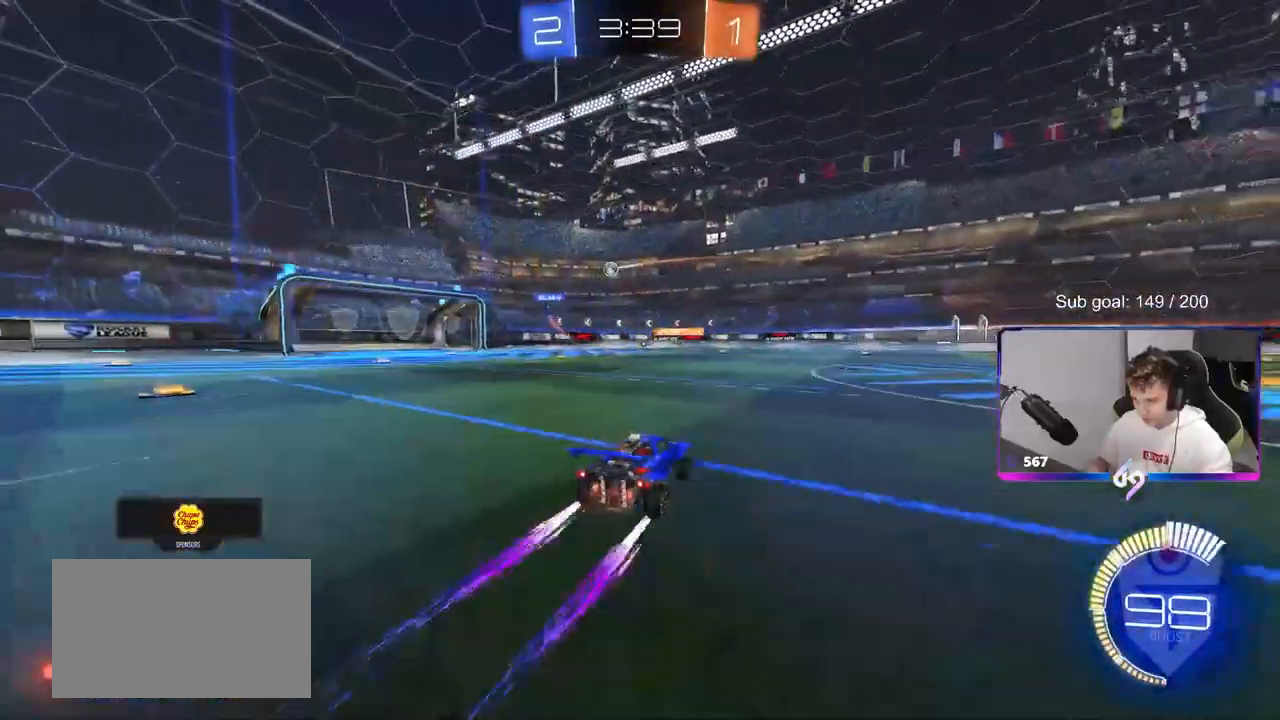
{"keys": ["a", "shift", "w"], "mouse": [], "mouse_move": "still", "events": [[83, "d", "up"], [233, "d", "down"], [317, "d", "up"], [467, "a", "down"], [500, "shift", "down"]]}
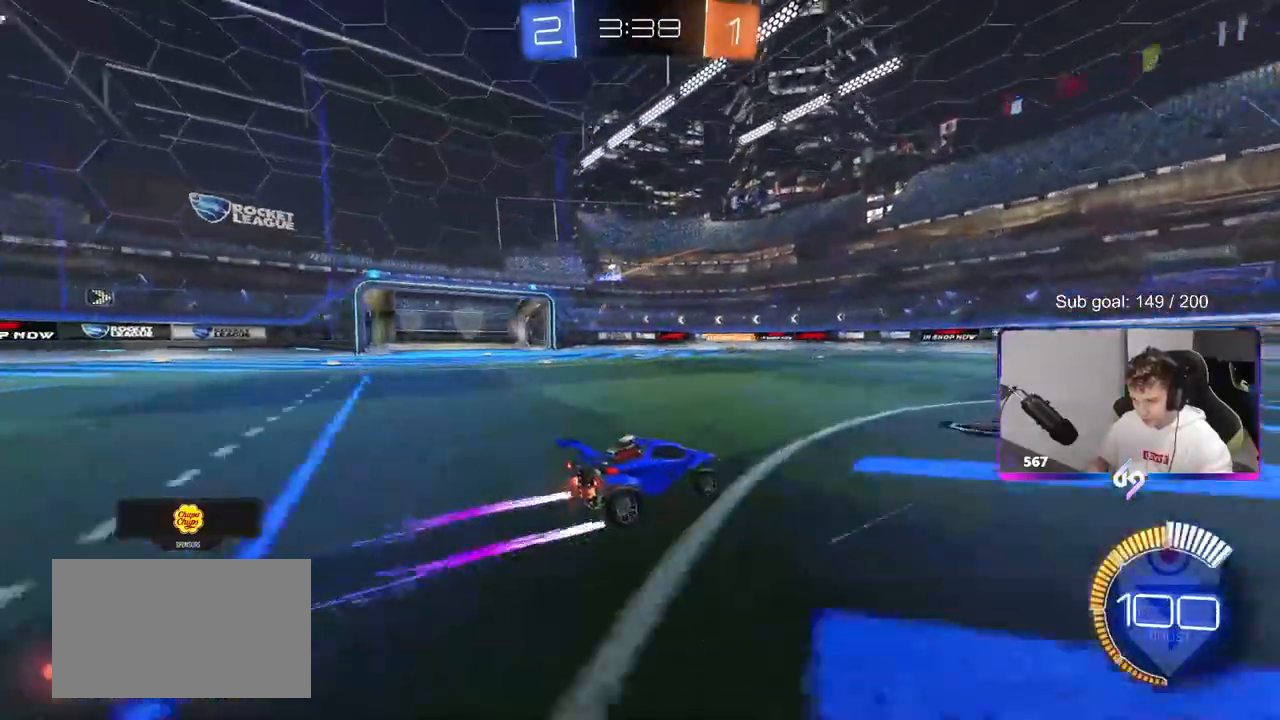
{"keys": [], "mouse": [], "mouse_move": "still", "events": [[50, "shift", "up"], [233, "a", "up"], [233, "d", "down"], [467, "d", "up"], [467, "w", "up"]]}
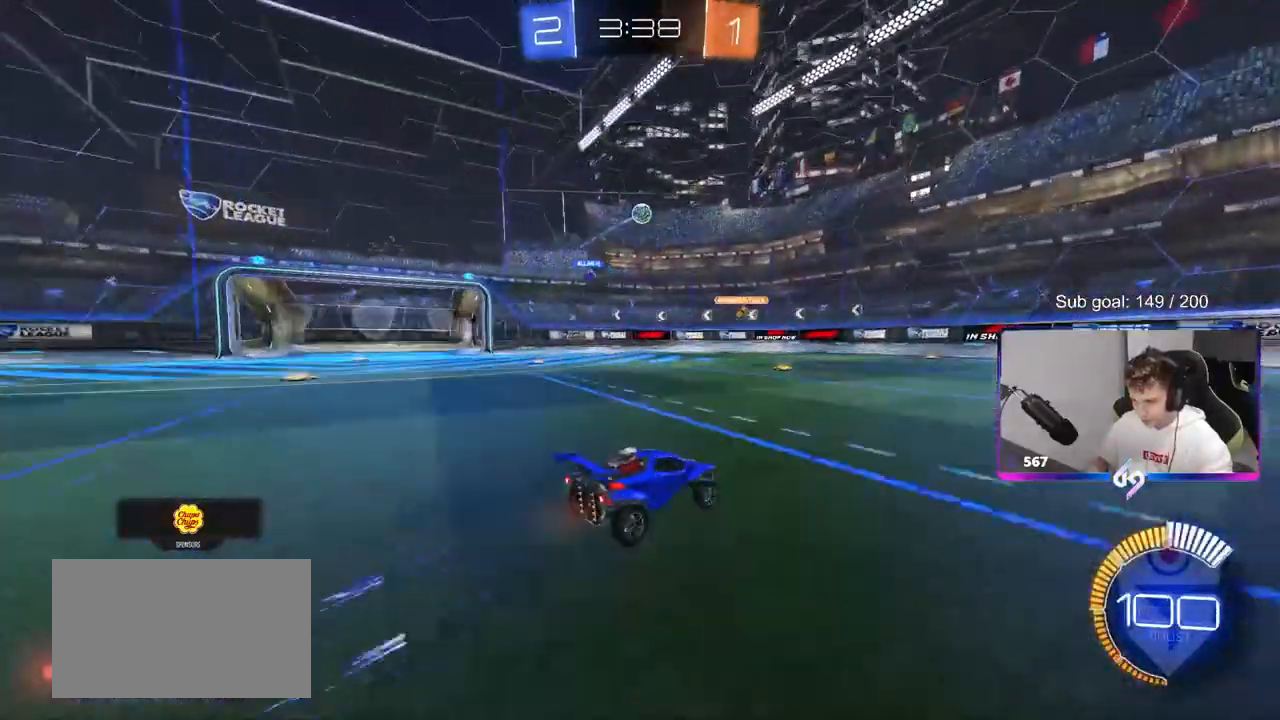
{"keys": ["a", "w"], "mouse": [], "mouse_move": "still", "events": [[17, "a", "down"], [67, "shift", "down"], [167, "shift", "up"], [167, "w", "down"]]}
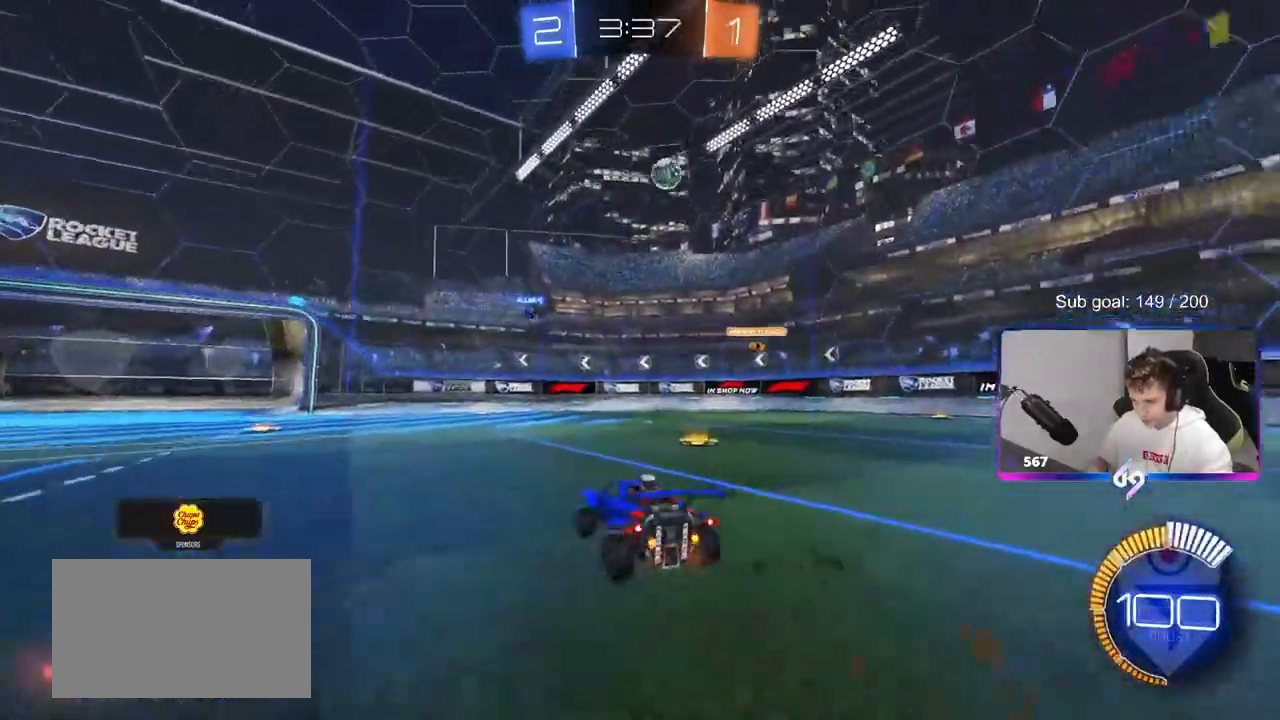
{"keys": ["d", "w"], "mouse": [], "mouse_move": "still", "events": [[33, "shift", "down"], [133, "shift", "up"], [233, "a", "up"], [467, "d", "down"]]}
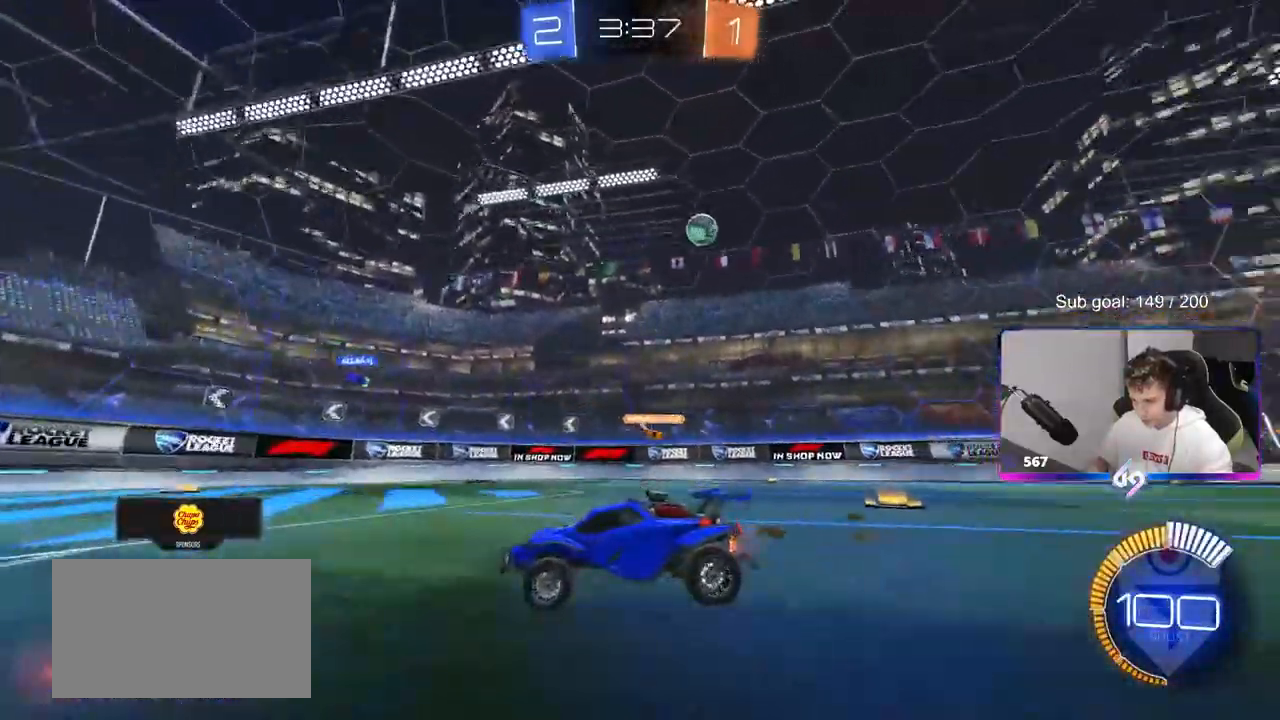
{"keys": ["w"], "mouse": [], "mouse_move": "still", "events": [[50, "d", "up"]]}
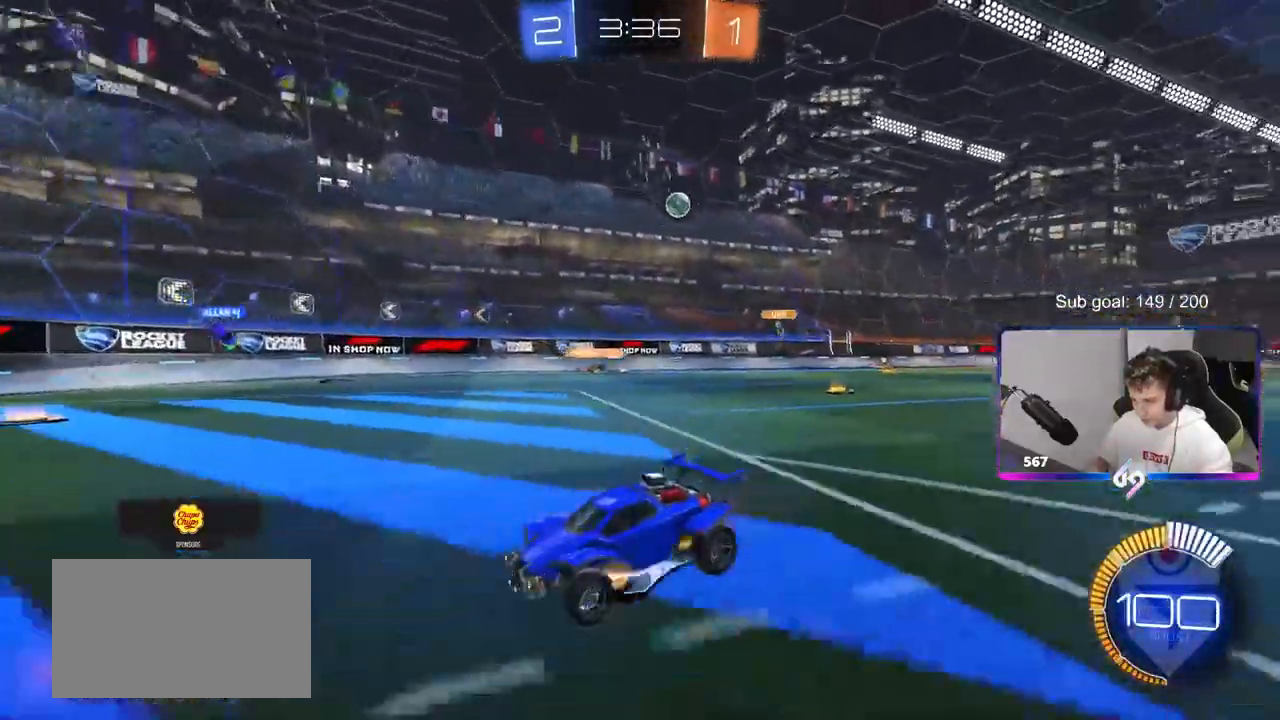
{"keys": ["d"], "mouse": [], "mouse_move": "still", "events": [[117, "w", "up"], [250, "s", "down"], [350, "d", "down"], [433, "s", "up"]]}
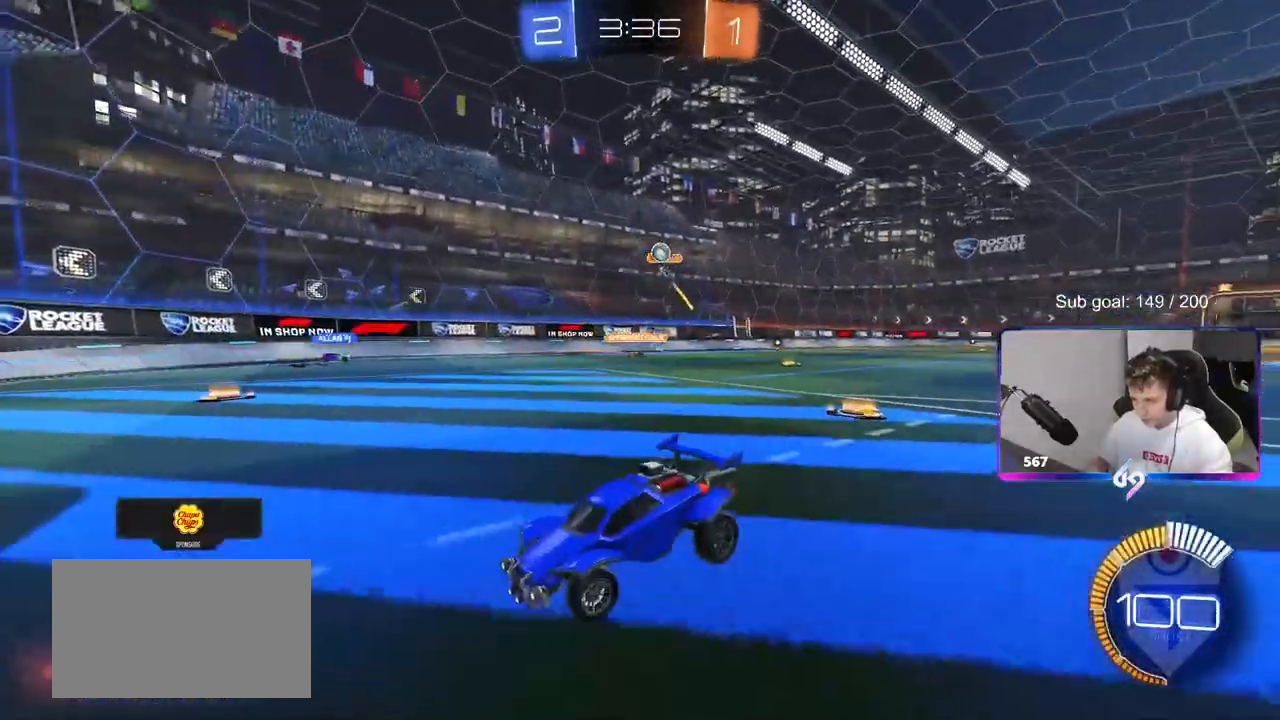
{"keys": ["a", "w"], "mouse": [], "mouse_move": "still", "events": [[33, "d", "up"], [183, "w", "down"], [233, "a", "down"], [267, "shift", "down"], [367, "shift", "up"]]}
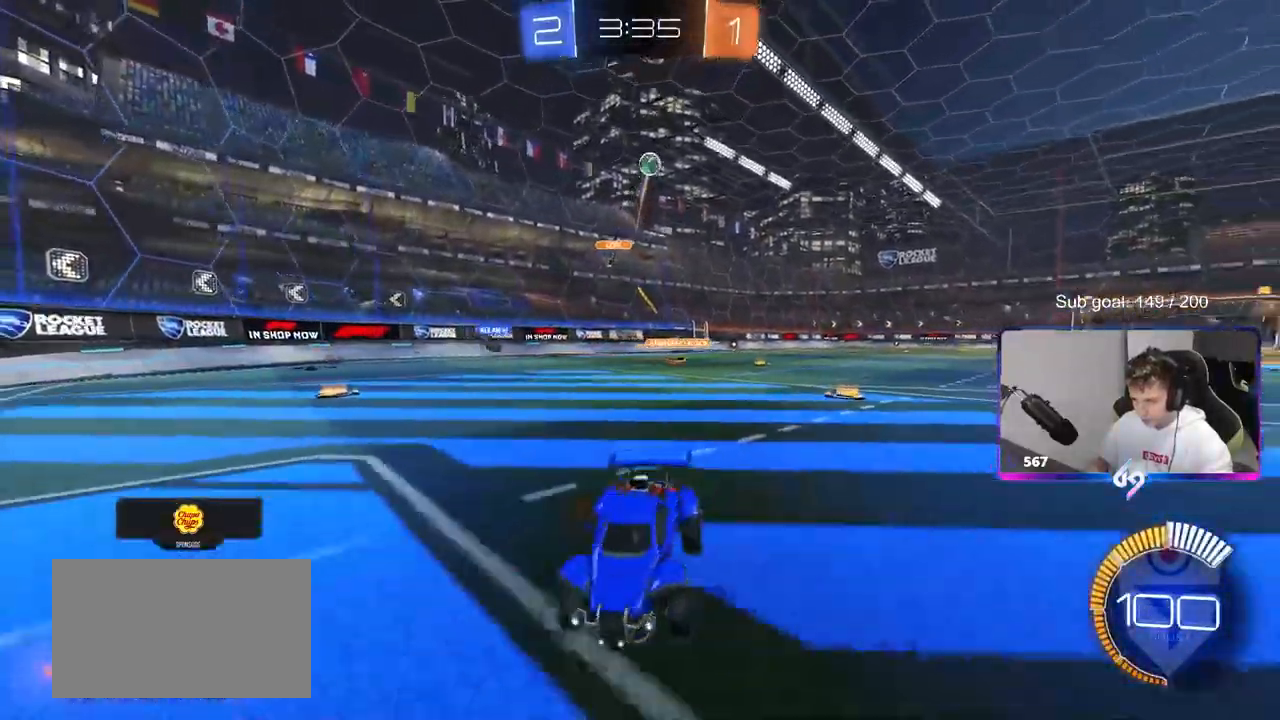
{"keys": ["d", "s", "shift"], "mouse": [], "mouse_move": "still", "events": [[50, "shift", "down"], [383, "w", "up"], [483, "a", "up"], [483, "d", "down"], [483, "s", "down"]]}
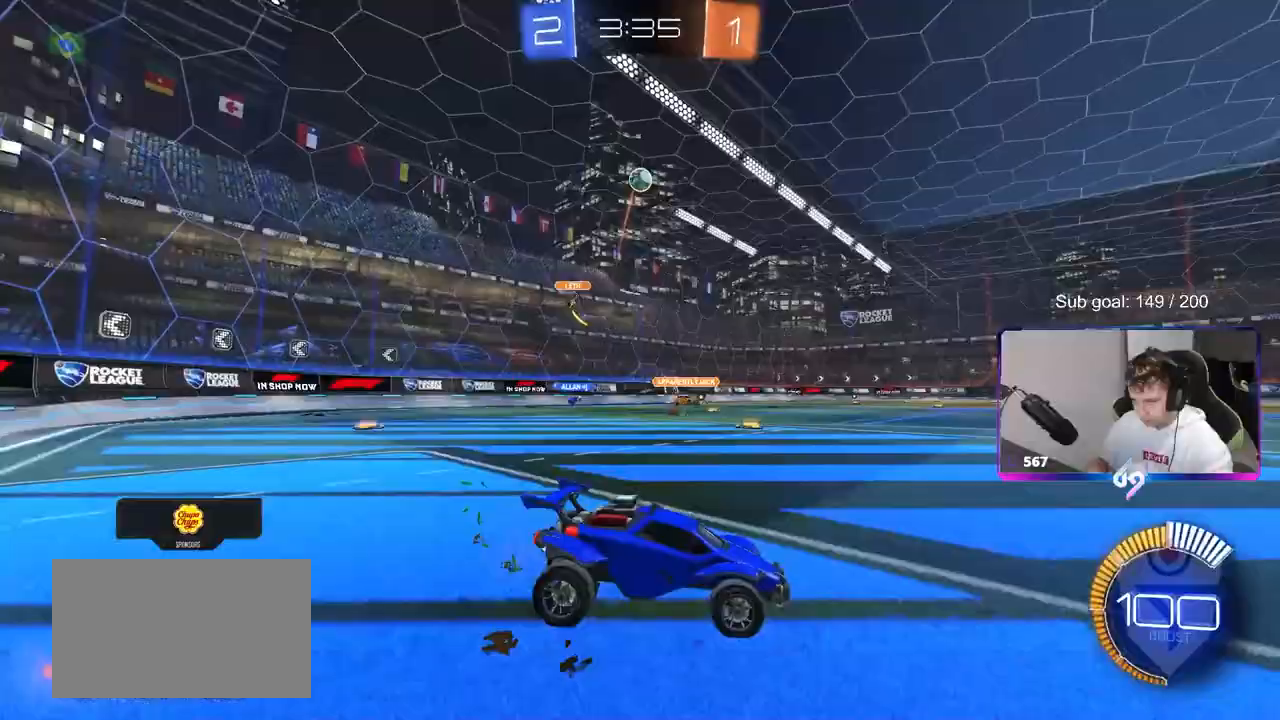
{"keys": ["d", "s", "shift"], "mouse": [], "mouse_move": "still", "events": [[33, "shift", "up"], [167, "a", "down"], [167, "d", "up"], [217, "a", "up"], [217, "d", "down"], [300, "shift", "down"]]}
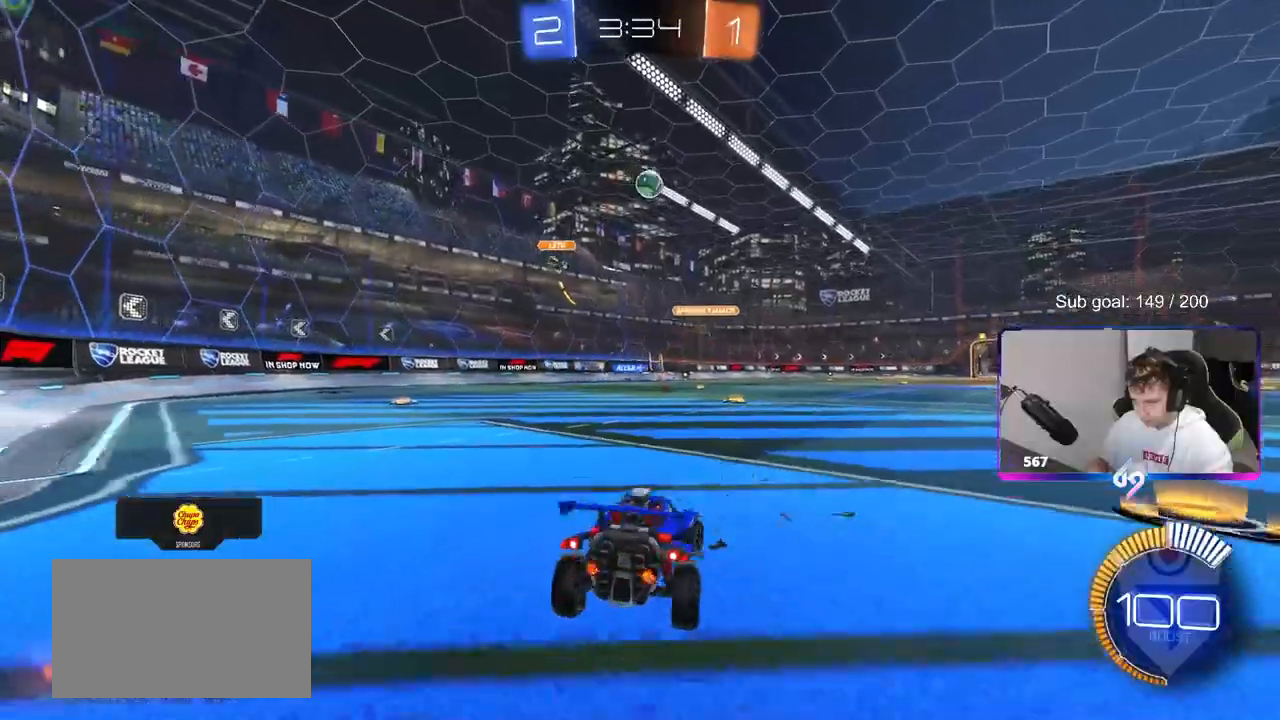
{"keys": ["d", "w"], "mouse": [], "mouse_move": "still", "events": [[267, "s", "up"], [267, "shift", "up"], [333, "d", "up"], [417, "w", "down"], [450, "d", "down"]]}
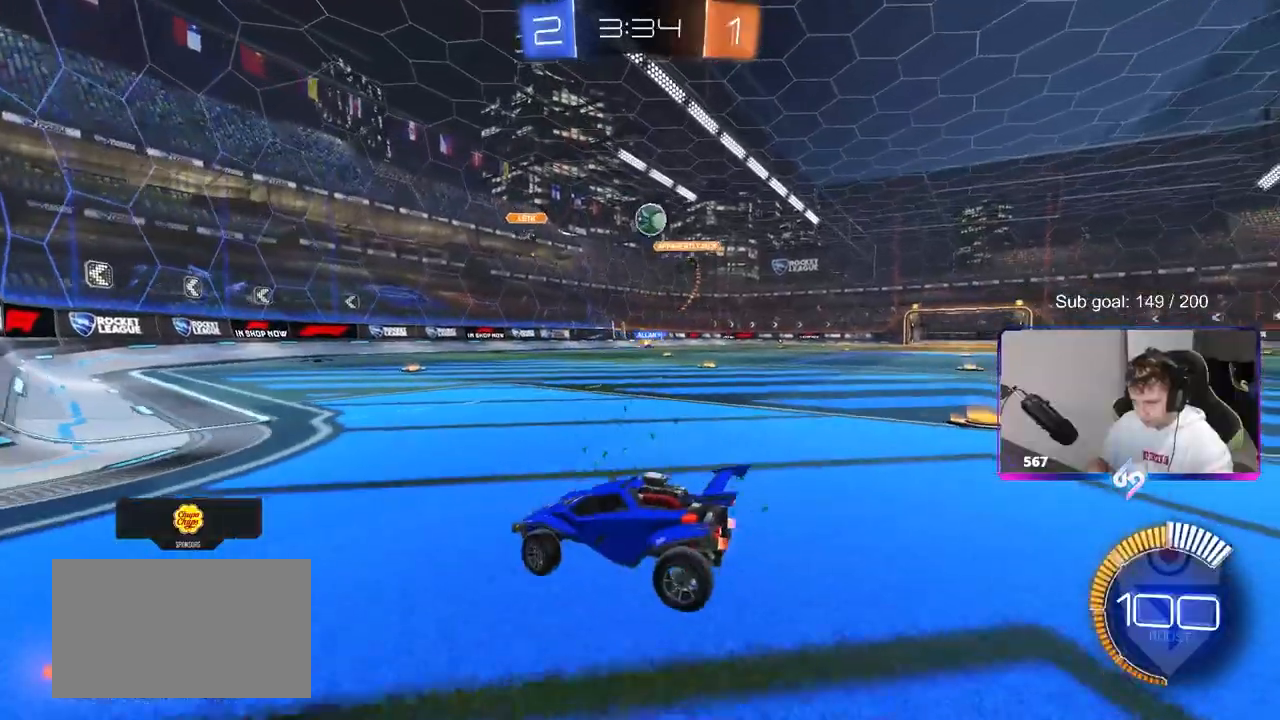
{"keys": ["a", "w"], "mouse": ["left"], "mouse_move": "down", "events": [[383, "d", "up"], [383, "mouse_left", "down"], [433, "a", "down"]]}
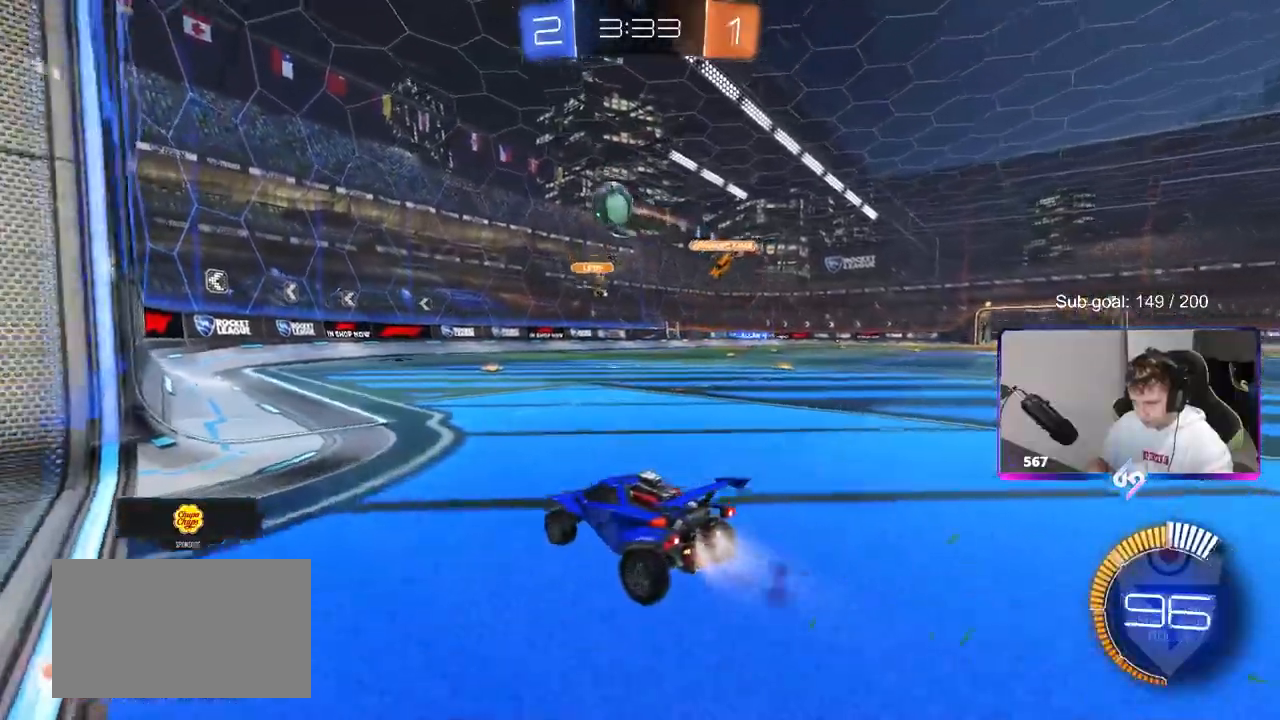
{"keys": [], "mouse": ["left"], "mouse_move": "still", "events": [[17, "a", "up"], [167, "d", "down"], [167, "w", "up"], [200, "mouse_right", "down"], [300, "a", "down"], [300, "s", "down"], [350, "d", "up"], [450, "a", "up"], [450, "s", "up"], [500, "mouse_right", "up"]]}
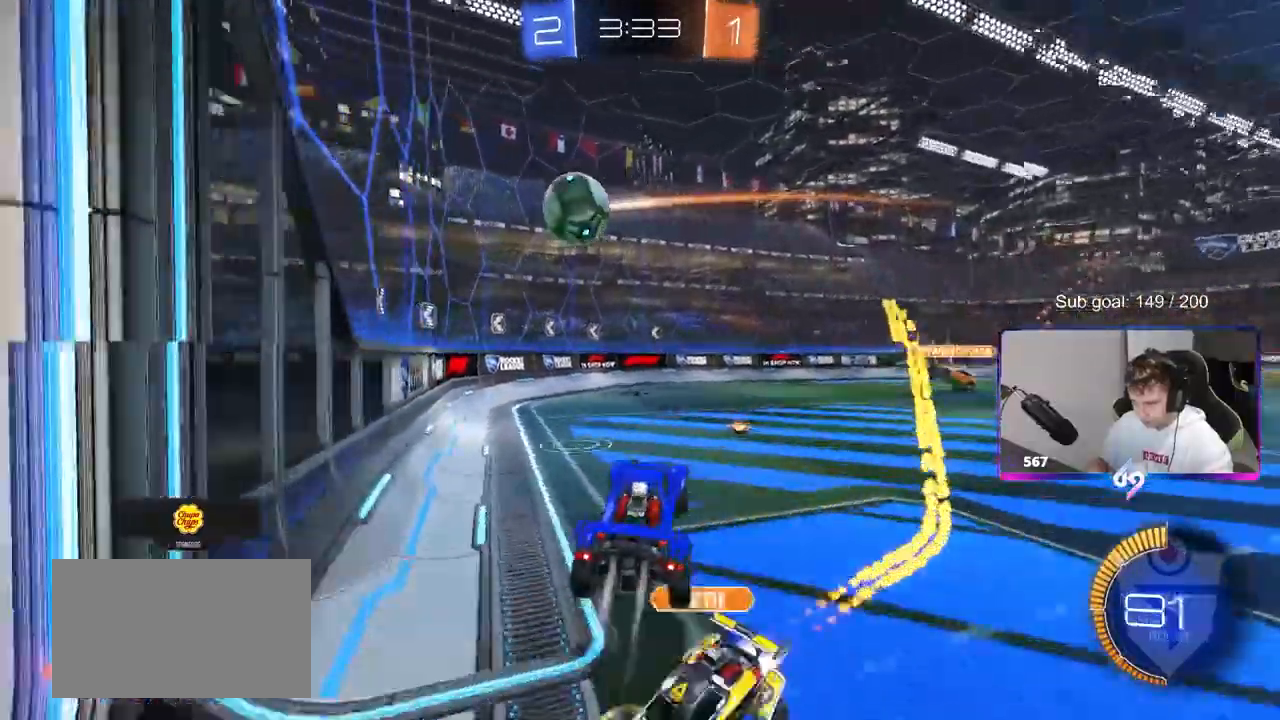
{"keys": [], "mouse": [], "mouse_move": "still", "events": [[100, "w", "down"], [183, "a", "down"], [233, "a", "up"], [233, "w", "up"], [267, "mouse_left", "up"]]}
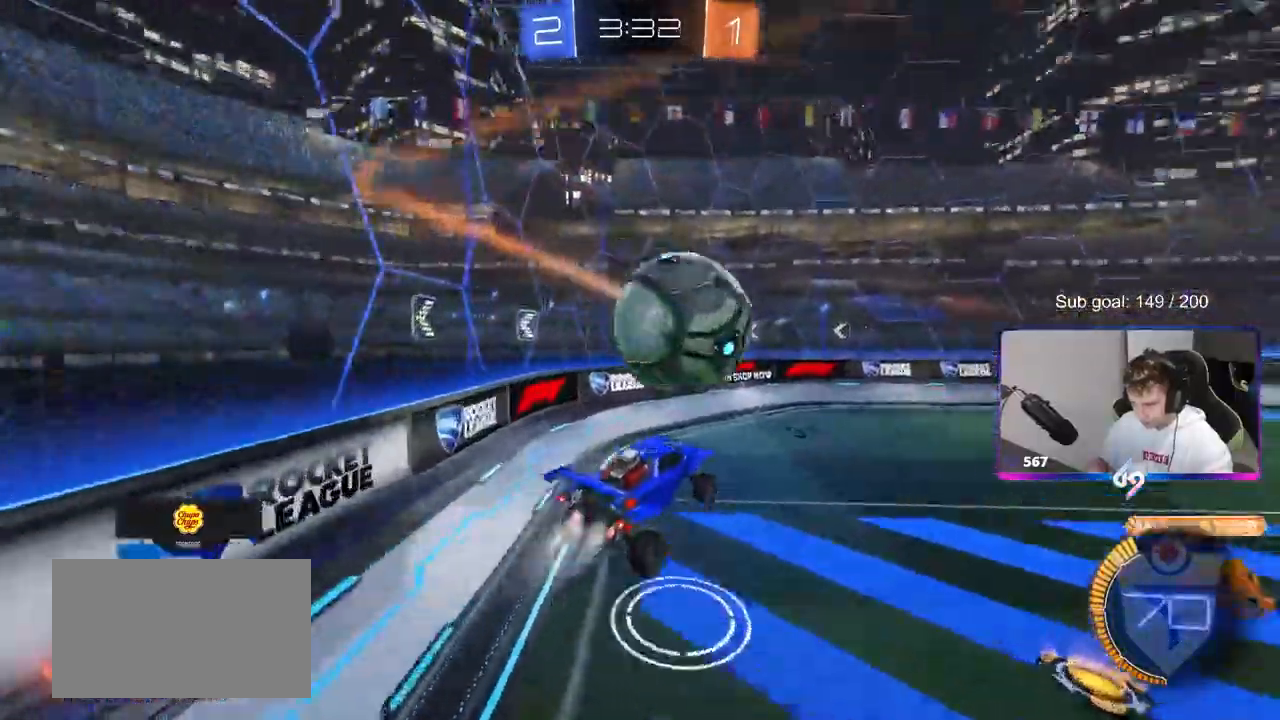
{"keys": ["a", "s"], "mouse": [], "mouse_move": "up", "events": [[17, "mouse_left", "down"], [17, "w", "down"], [283, "w", "up"], [333, "a", "down"], [433, "mouse_left", "up"], [433, "s", "down"]]}
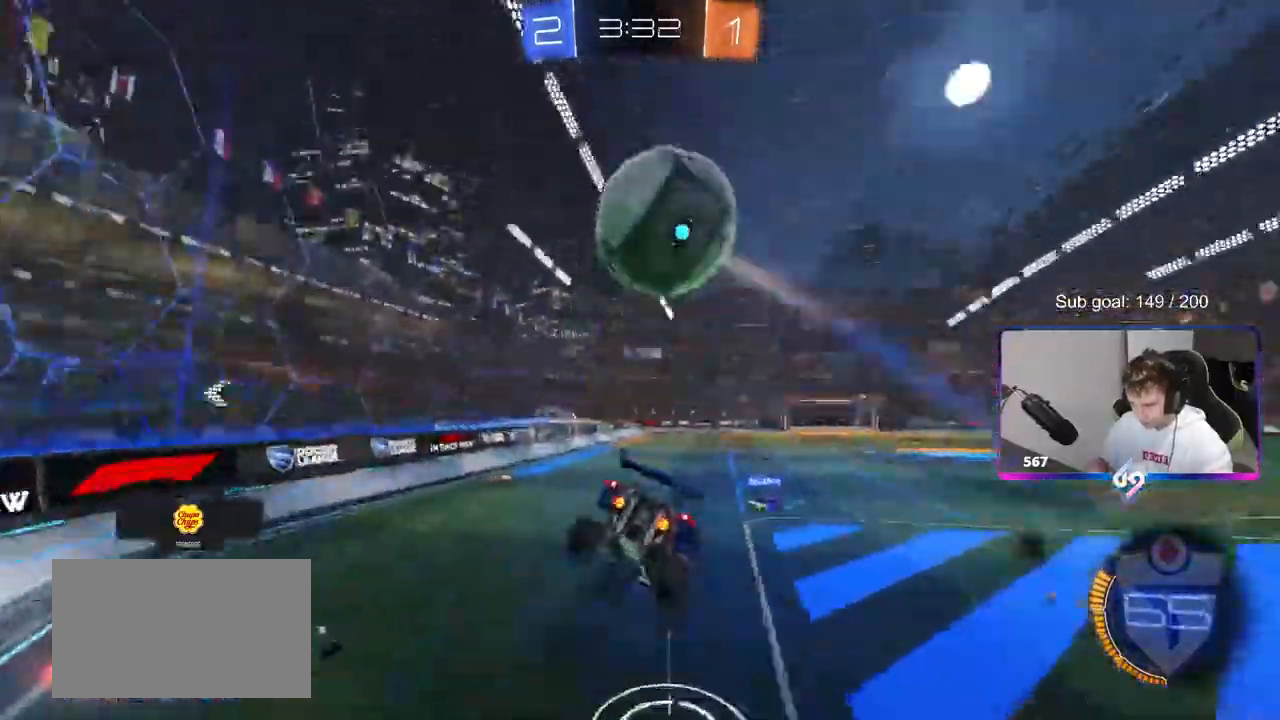
{"keys": ["a", "w"], "mouse": [], "events": [[67, "s", "up"], [350, "w", "down"]]}
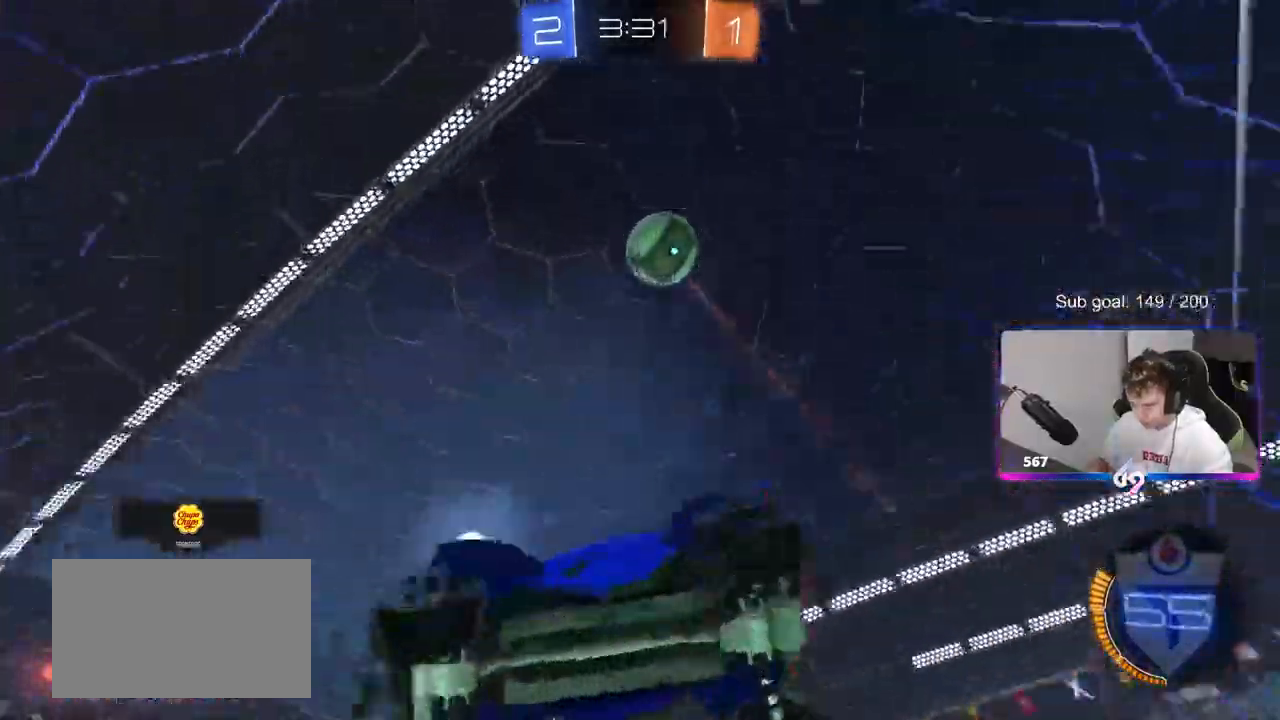
{"keys": ["a", "w"], "mouse": [], "events": [[33, "shift", "down"], [83, "shift", "up"], [233, "shift", "down"], [317, "shift", "up"]]}
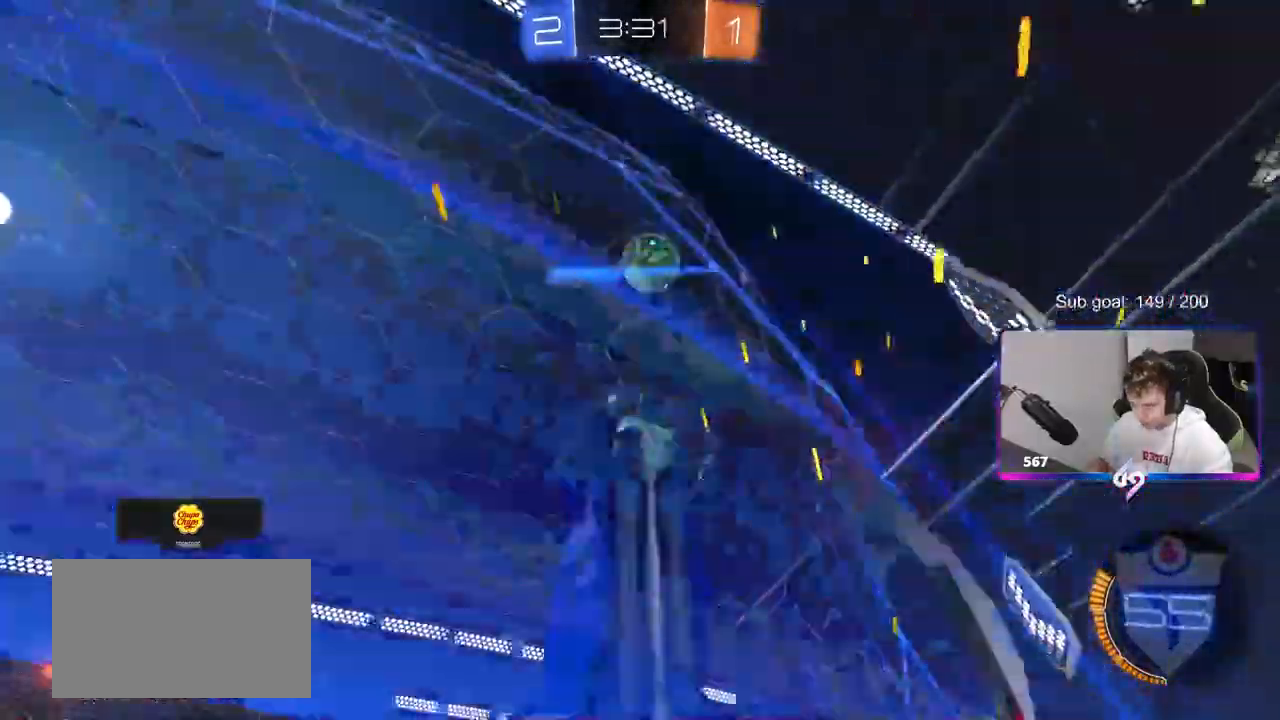
{"keys": ["a", "shift", "w"], "mouse": [], "events": [[17, "shift", "down"], [100, "shift", "up"], [433, "shift", "down"]]}
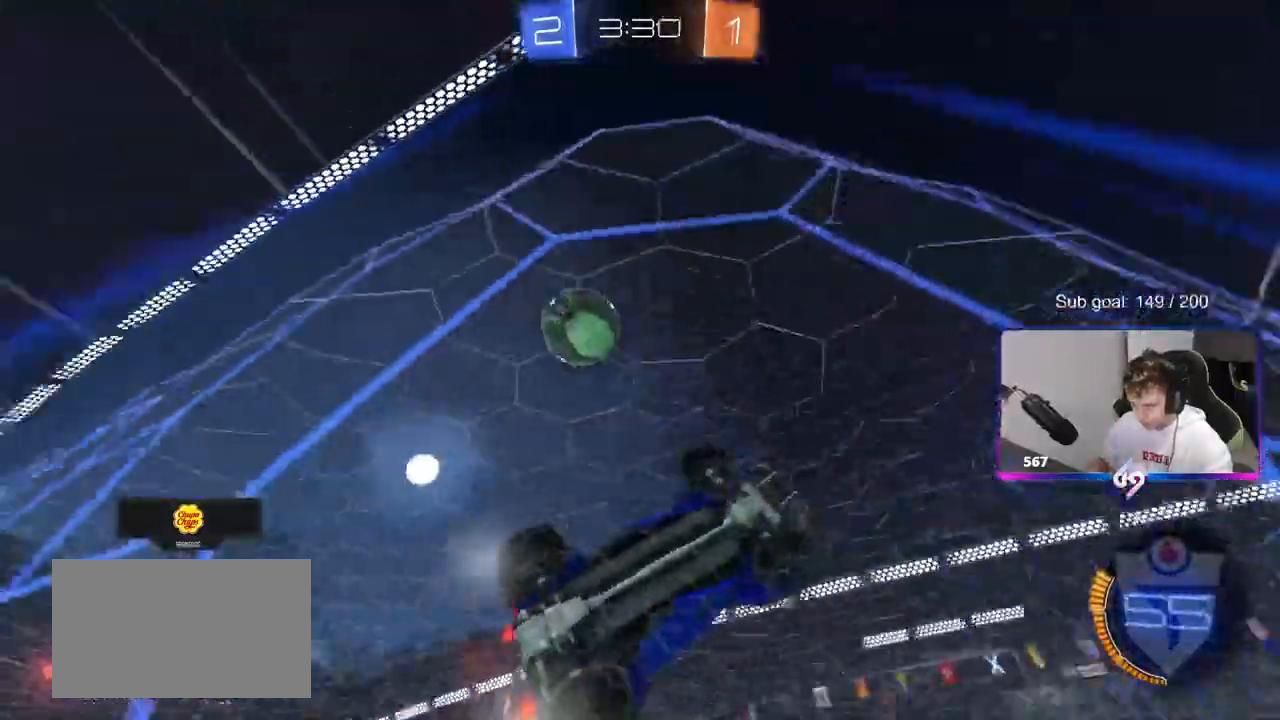
{"keys": ["a", "w"], "mouse": [], "mouse_move": "up", "events": [[17, "shift", "up"]]}
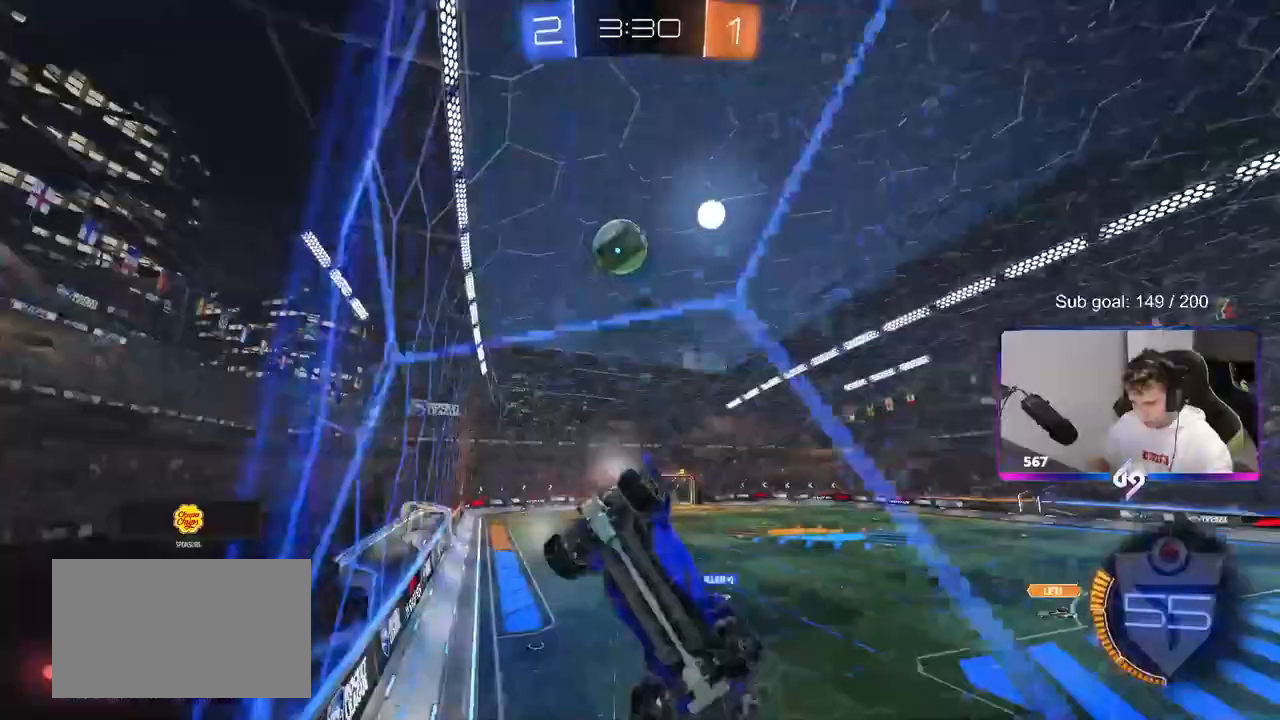
{"keys": ["w"], "mouse": [], "mouse_move": "still", "events": [[83, "a", "up"], [317, "a", "down"], [467, "a", "up"]]}
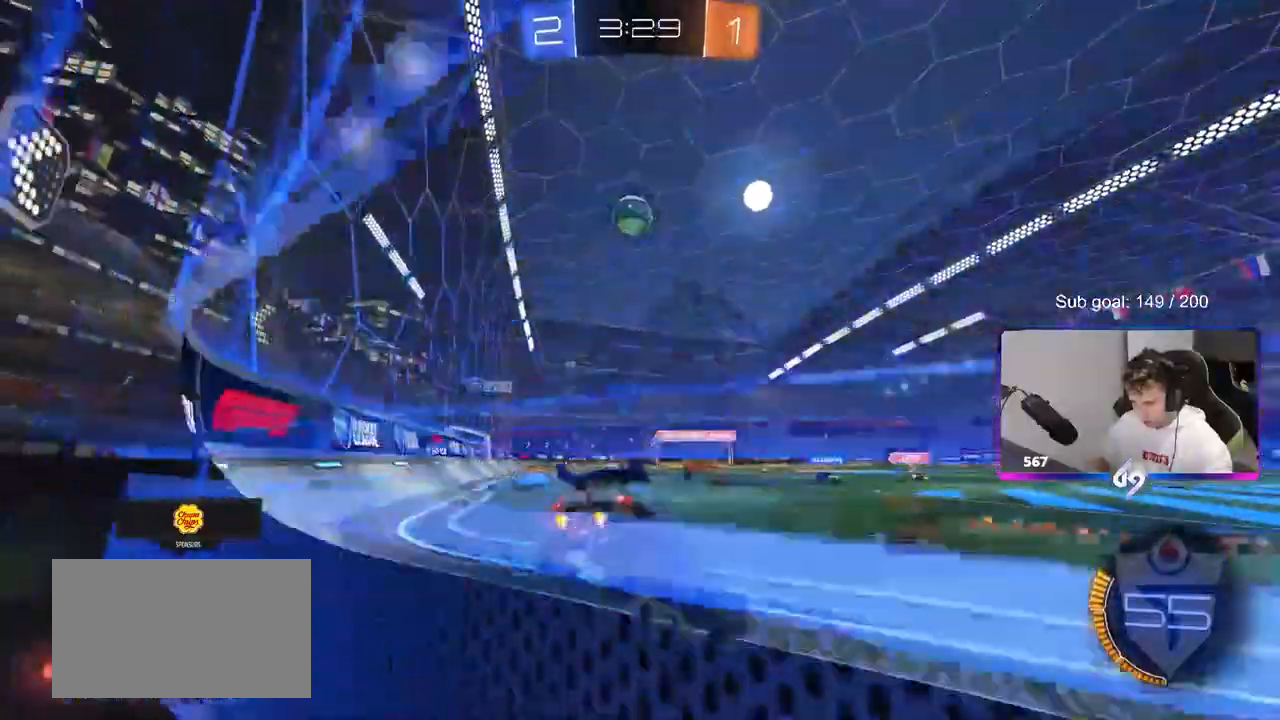
{"keys": ["a", "s"], "mouse": [], "mouse_move": "still", "events": [[200, "d", "down"], [233, "w", "up"], [283, "d", "up"], [333, "s", "down"], [383, "a", "down"]]}
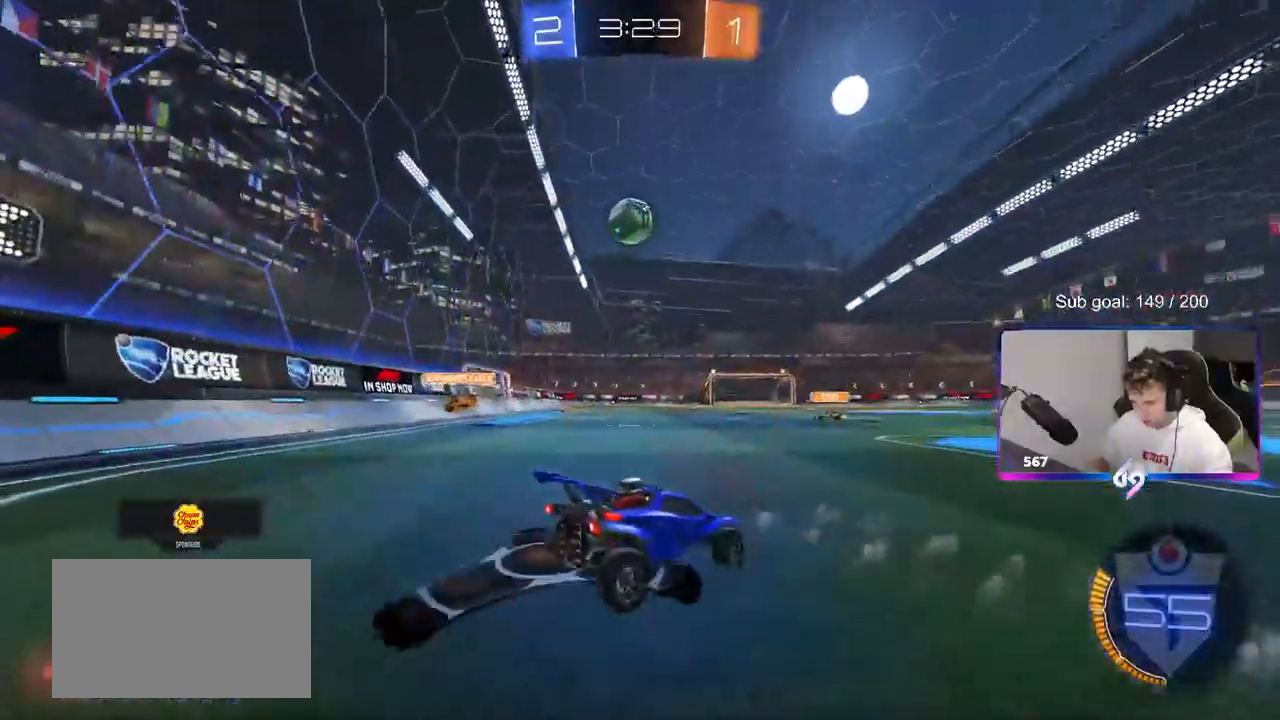
{"keys": ["a", "w"], "mouse": [], "mouse_move": "still", "events": [[117, "a", "up"], [117, "d", "down"], [267, "s", "up"], [317, "d", "up"], [367, "a", "down"], [367, "w", "down"]]}